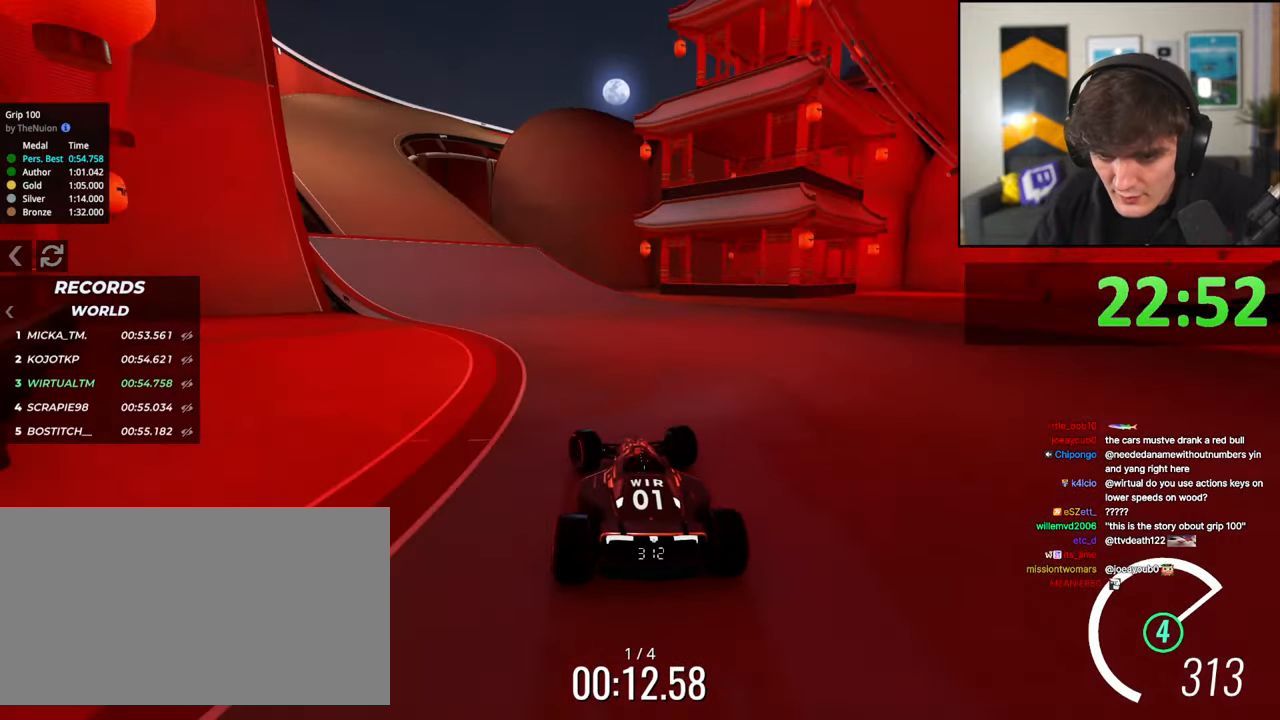
Gameplay with keyboard; each line is a JSON object with the keys held at the frame after it. "events" lists presses ("down") and releases ("up") of "brake", "down", "left", "right" and "up" between this image and that frame as [ms after this image, input, new state], when the widget could be followed in between. No other keys are recorded. Mouse input is not recorded. Key names are as the overlay labels them; some are game actions (e.g. jump) rather than physical keys.
{"keys": ["left", "up"], "events": []}
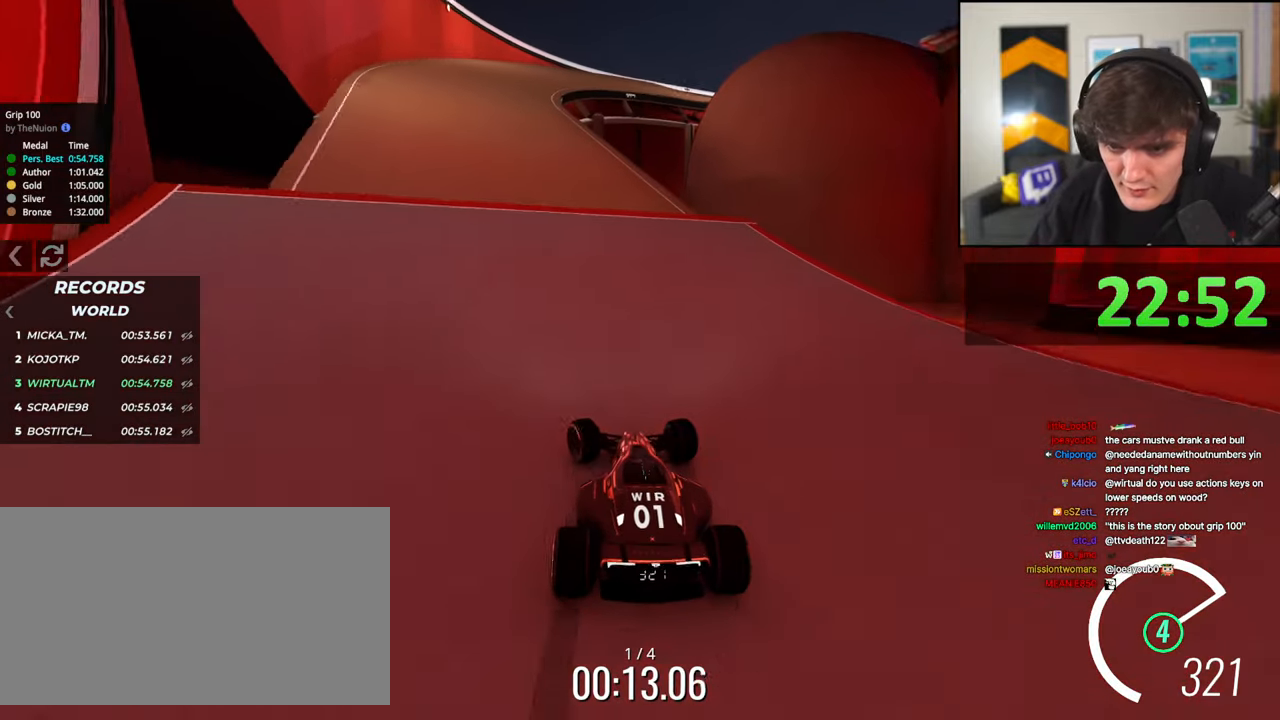
{"keys": ["right", "up"], "events": [[167, "left", "up"], [450, "right", "down"]]}
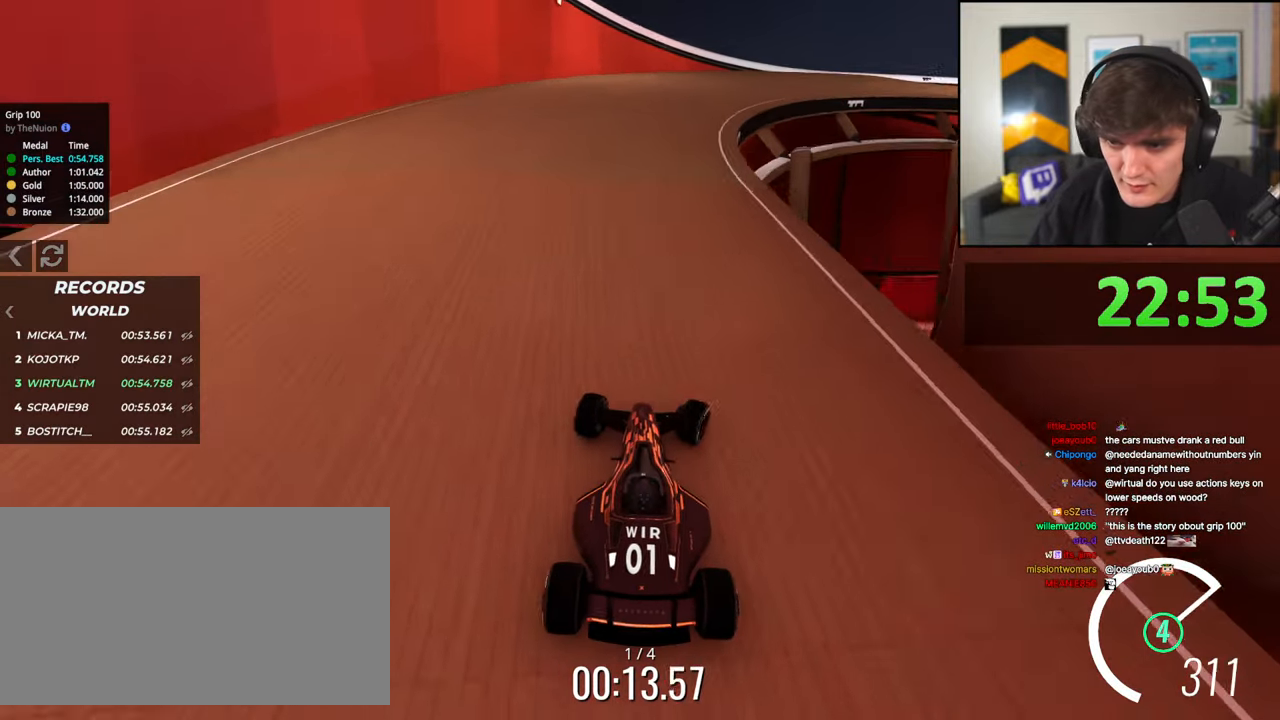
{"keys": ["right", "up"], "events": [[33, "right", "up"], [133, "right", "down"], [183, "right", "up"], [317, "right", "down"]]}
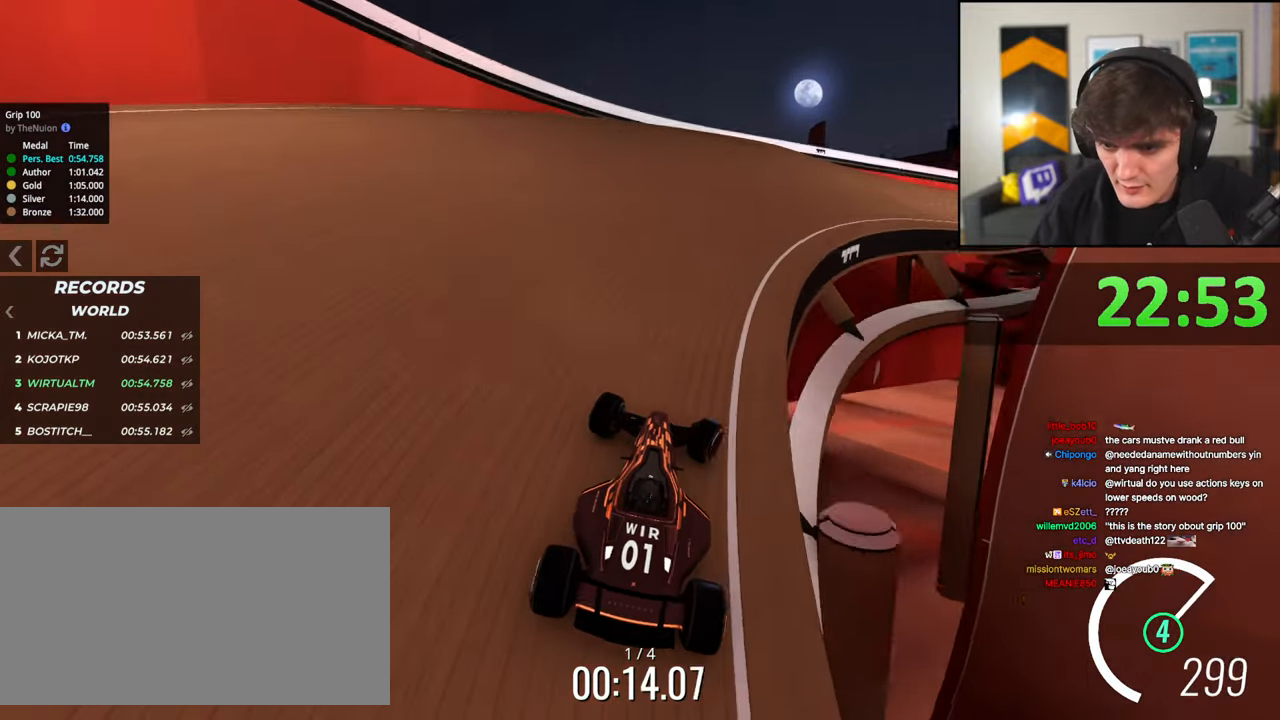
{"keys": ["up"], "events": [[150, "right", "up"], [333, "right", "down"], [483, "right", "up"]]}
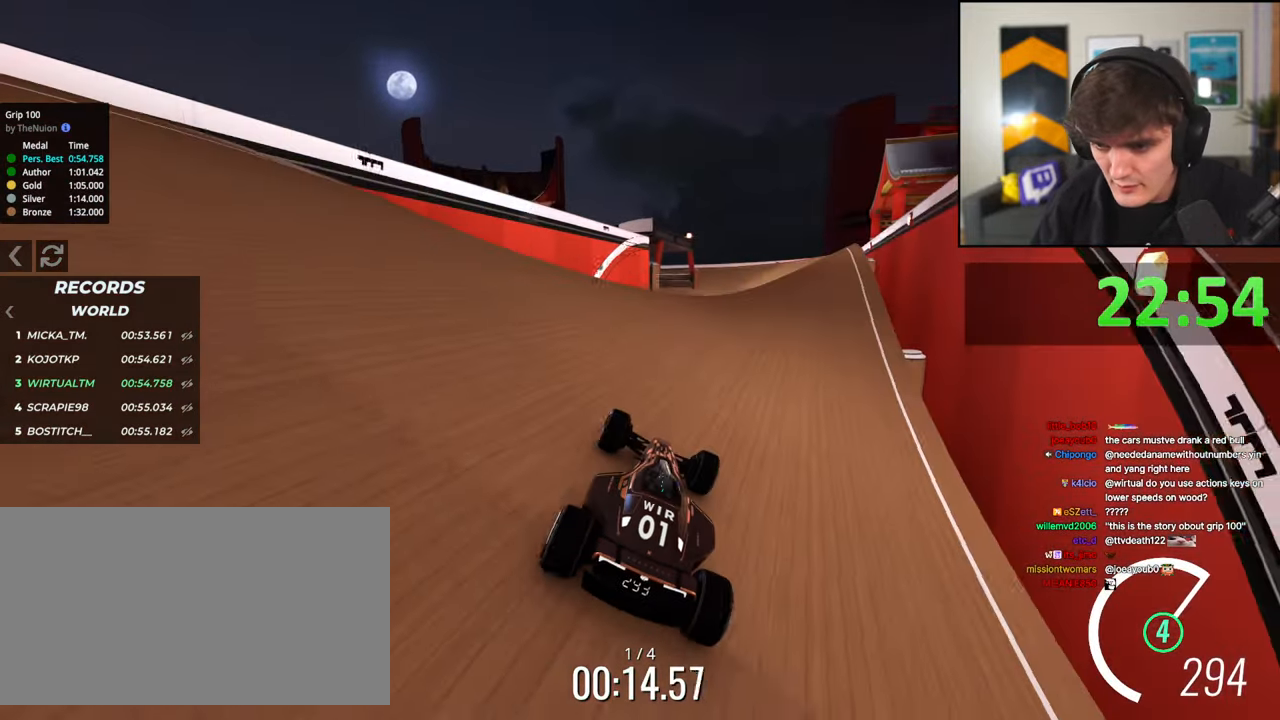
{"keys": ["up"], "events": [[217, "right", "down"], [300, "right", "up"], [350, "left", "down"], [450, "left", "up"]]}
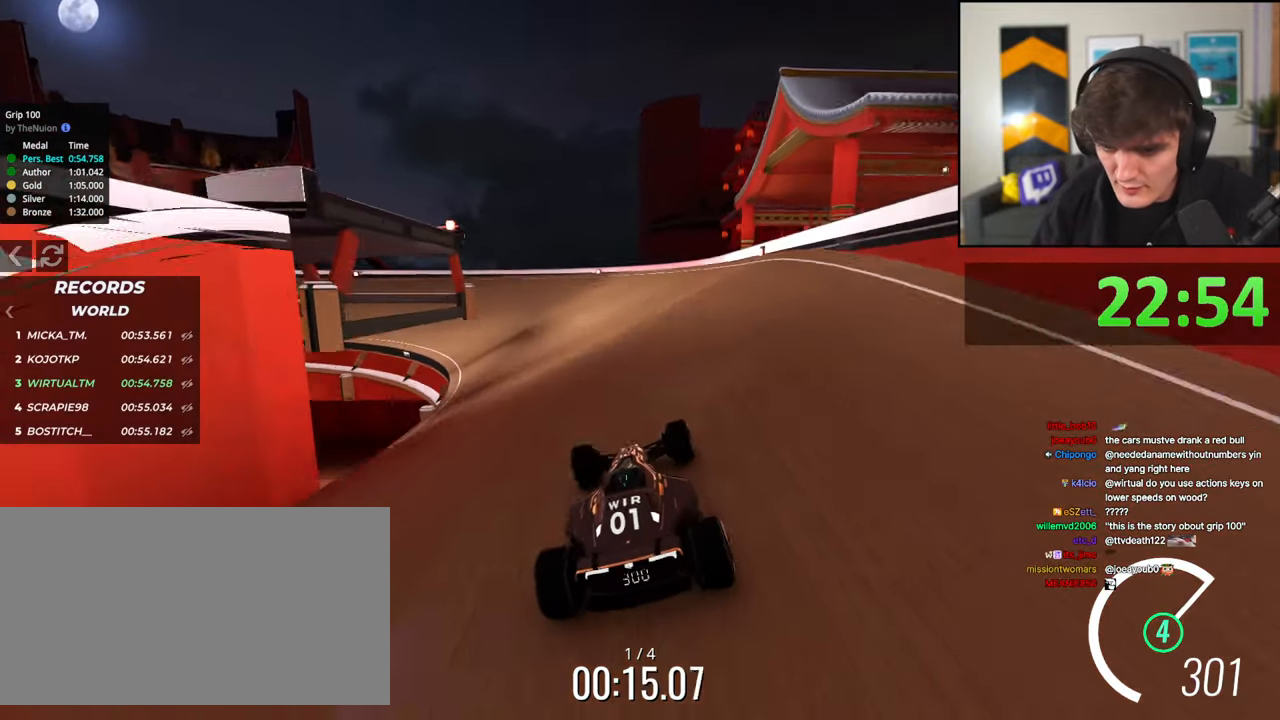
{"keys": ["up"], "events": [[367, "left", "down"], [467, "left", "up"]]}
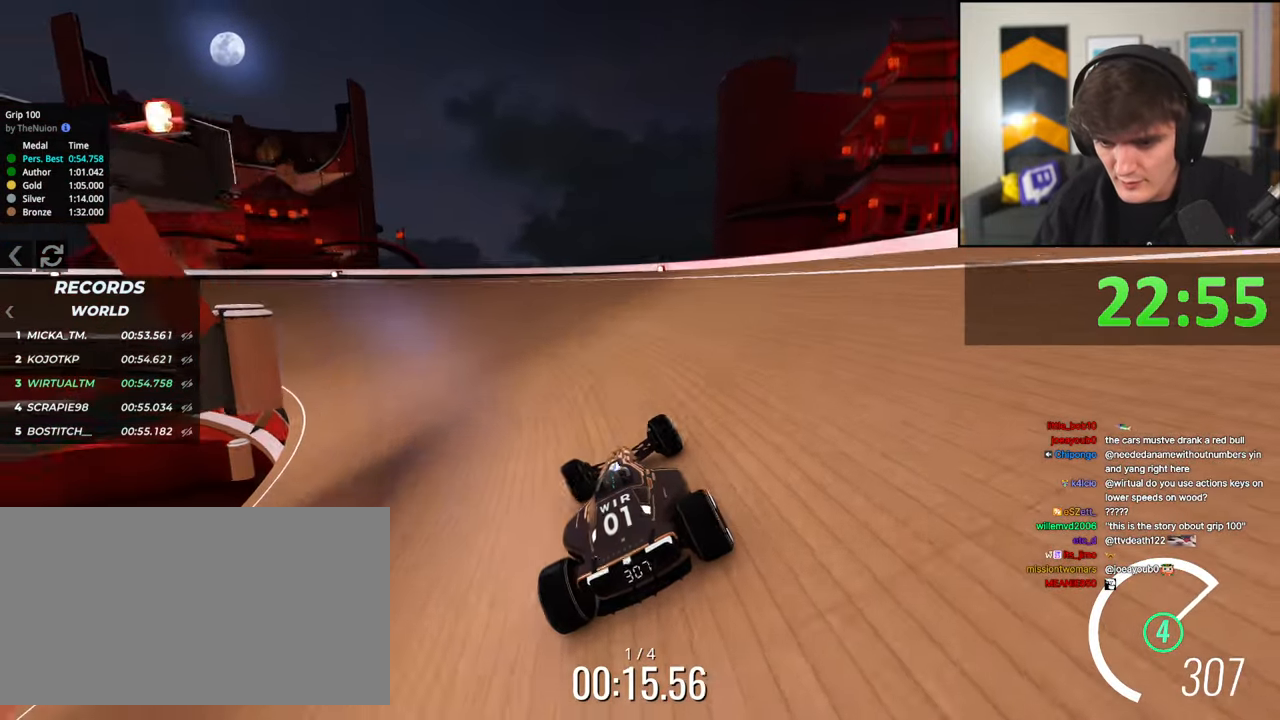
{"keys": ["up"], "events": [[100, "left", "down"], [200, "left", "up"], [333, "left", "down"], [433, "left", "up"]]}
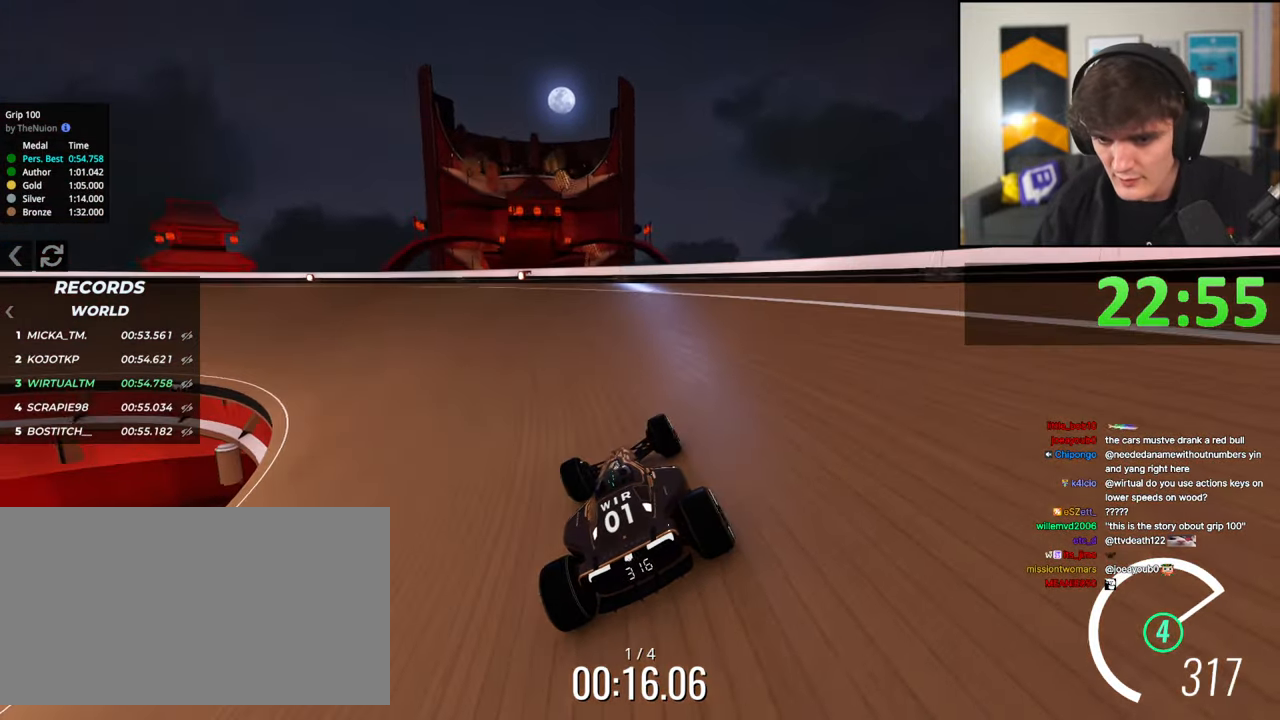
{"keys": ["up"], "events": [[67, "left", "down"], [167, "left", "up"], [350, "left", "down"], [450, "left", "up"]]}
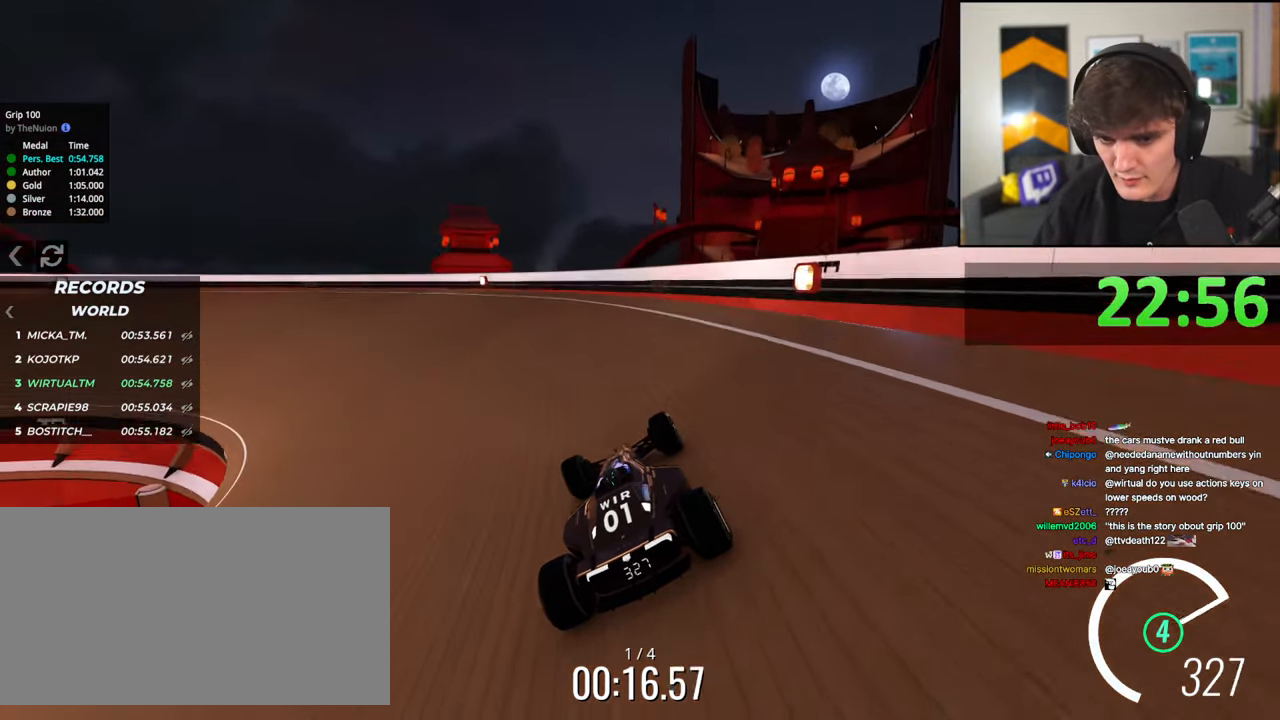
{"keys": ["left", "up"], "events": [[33, "left", "down"], [217, "left", "up"], [317, "left", "down"]]}
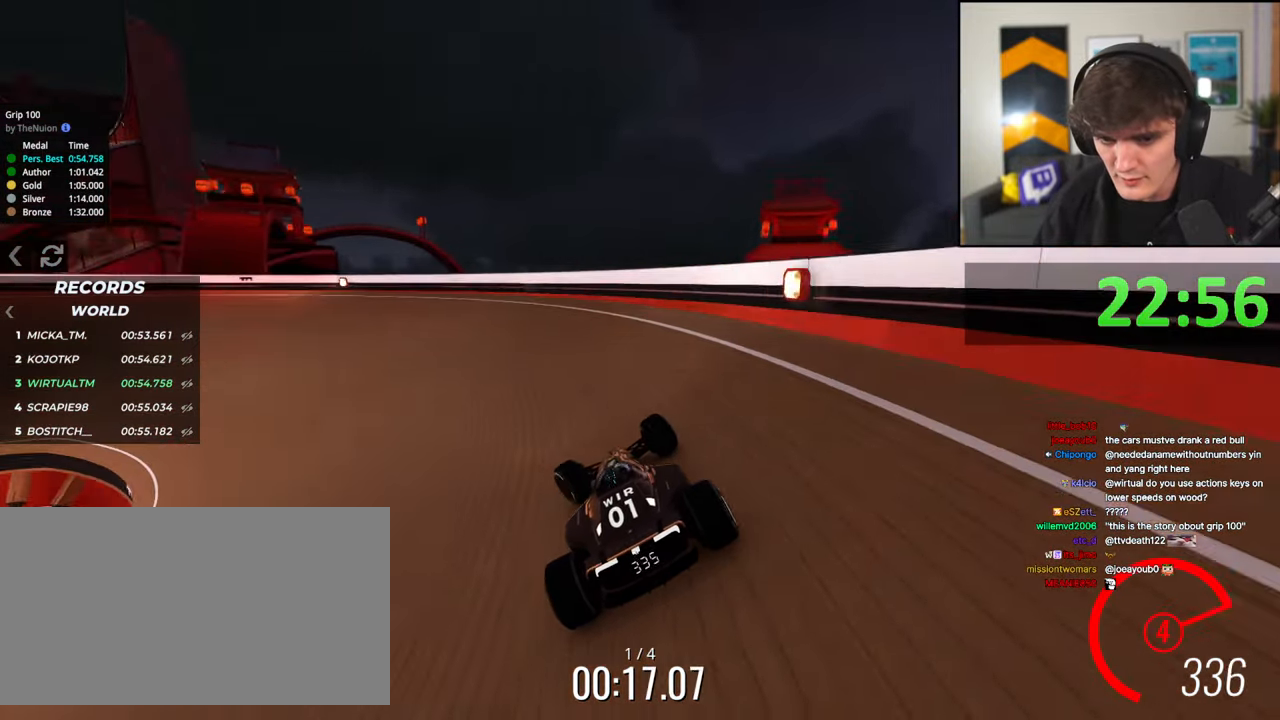
{"keys": ["left", "up"], "events": [[150, "left", "up"], [283, "left", "down"]]}
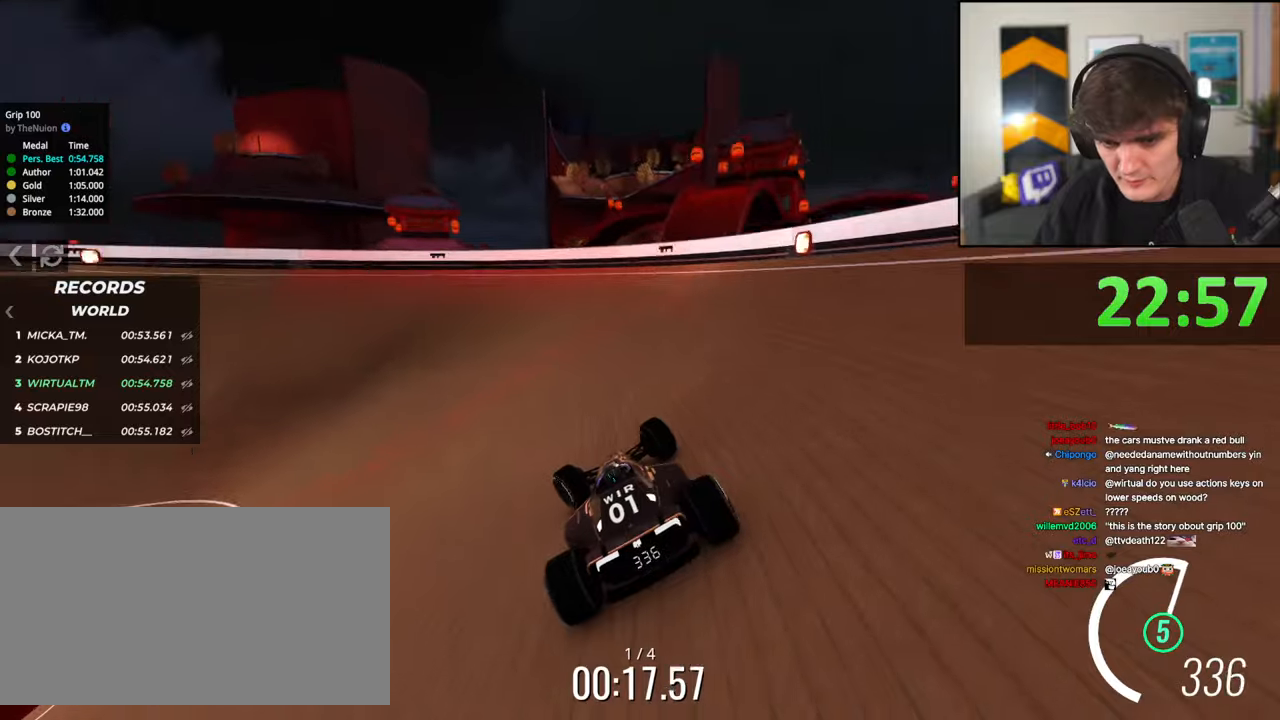
{"keys": ["left", "up"], "events": []}
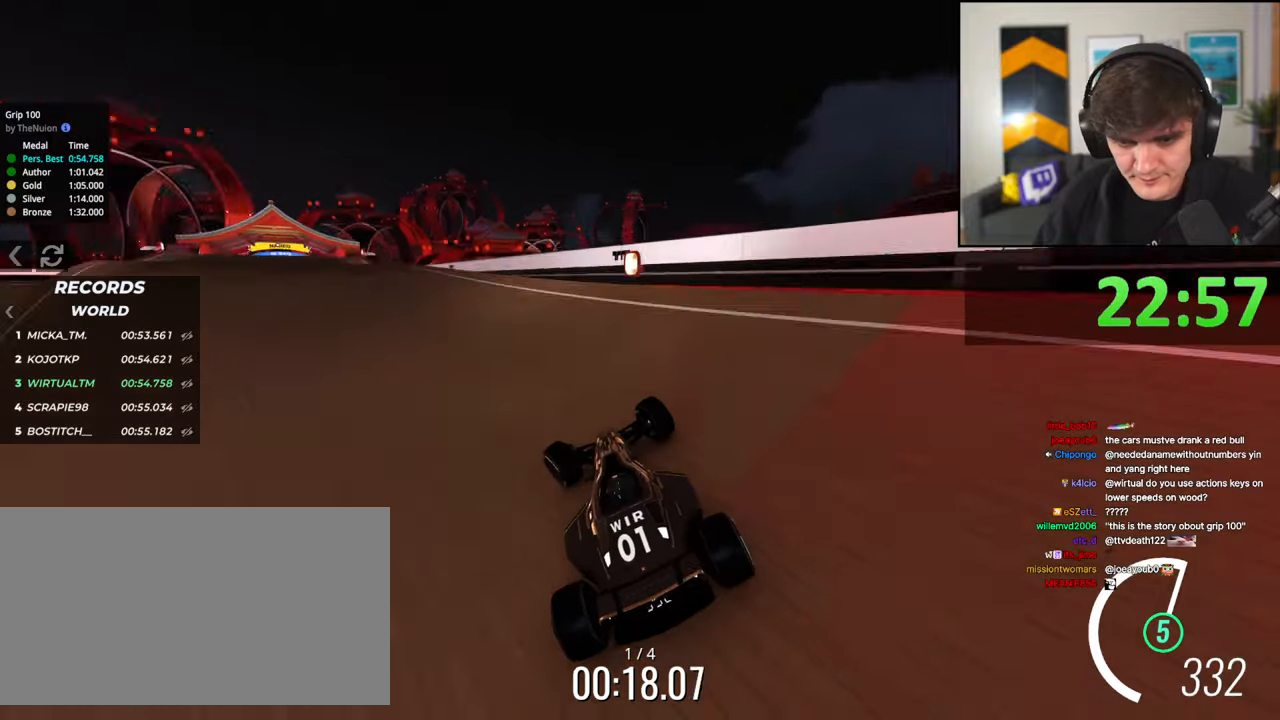
{"keys": ["up"], "events": [[233, "left", "up"], [267, "right", "down"], [417, "right", "up"]]}
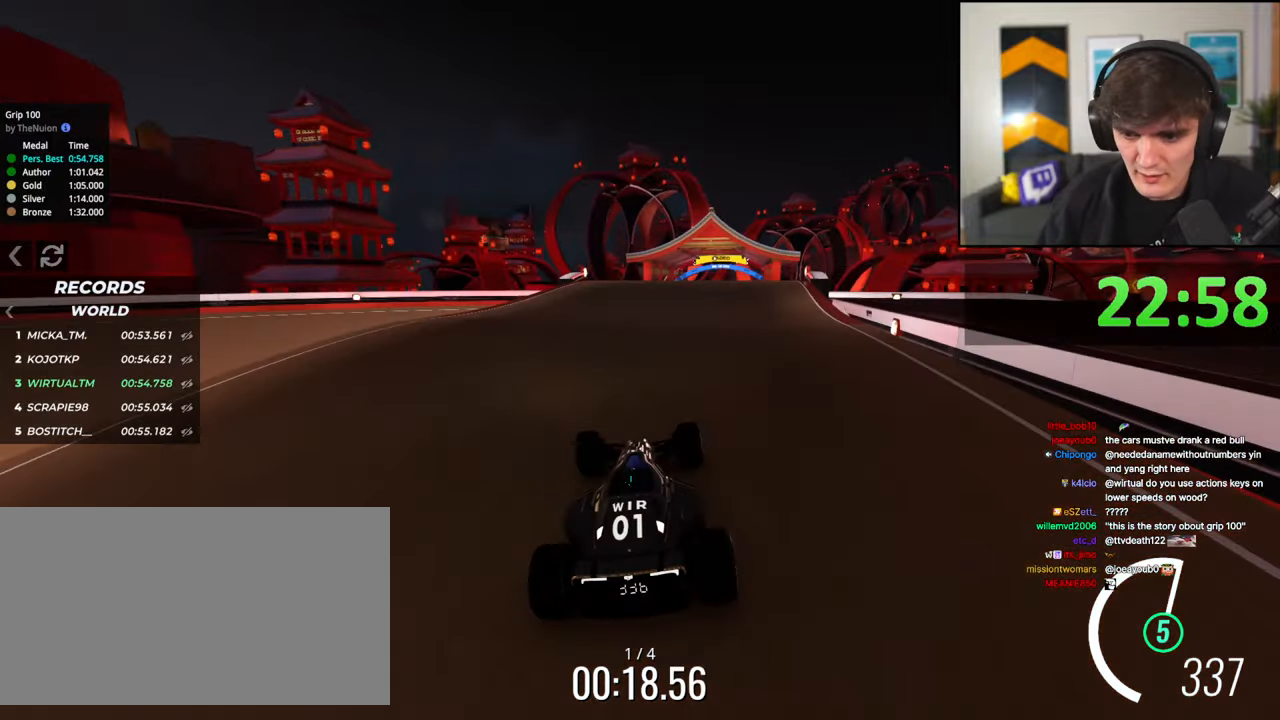
{"keys": ["up"], "events": [[17, "right", "down"], [100, "right", "up"], [200, "left", "down"], [467, "left", "up"]]}
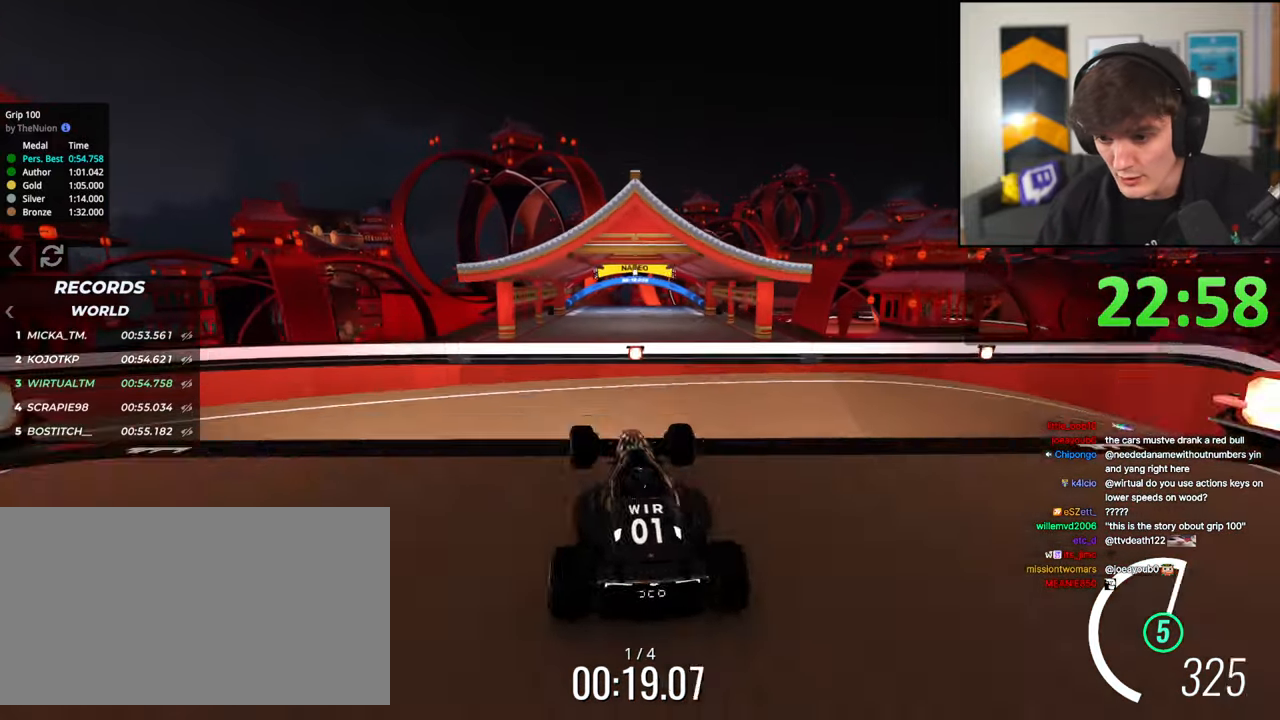
{"keys": ["right", "up"], "events": [[67, "right", "down"], [400, "brake", "down"], [483, "brake", "up"]]}
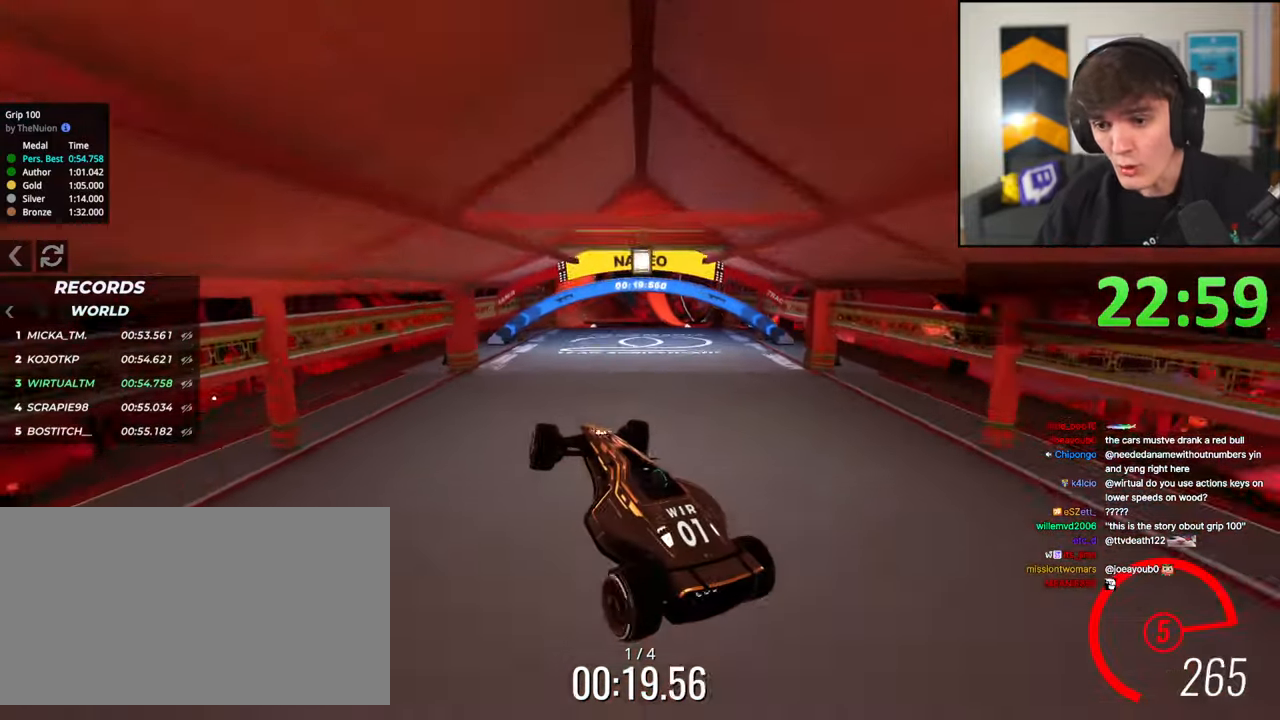
{"keys": ["brake", "right", "up"], "events": [[133, "brake", "down"]]}
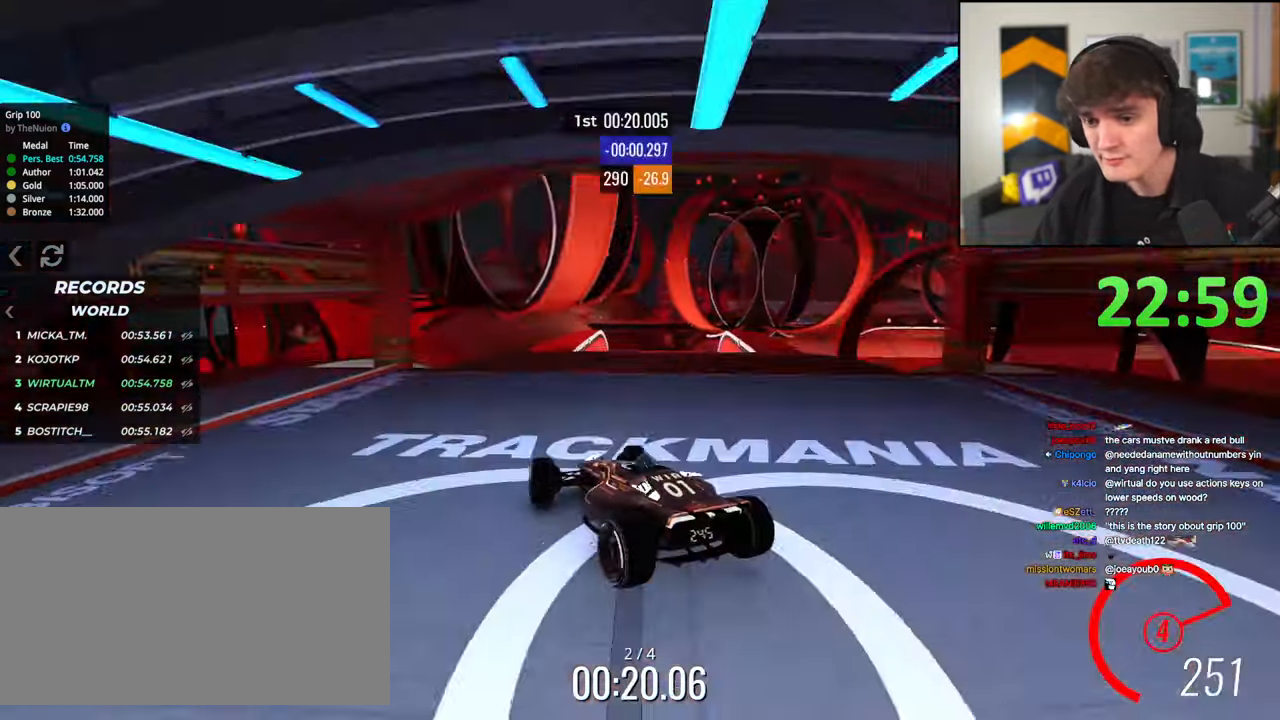
{"keys": ["left", "up"], "events": [[150, "brake", "up"], [150, "right", "up"], [283, "left", "down"]]}
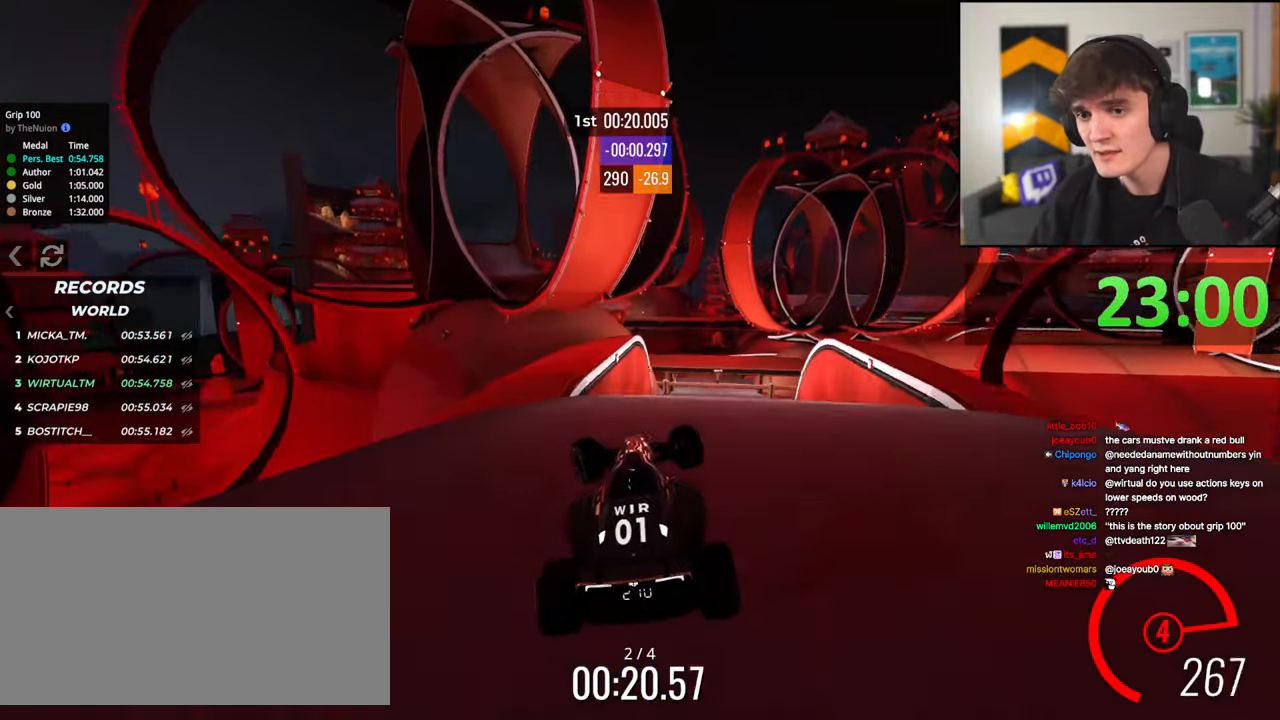
{"keys": ["left", "up"], "events": [[300, "left", "up"], [450, "left", "down"]]}
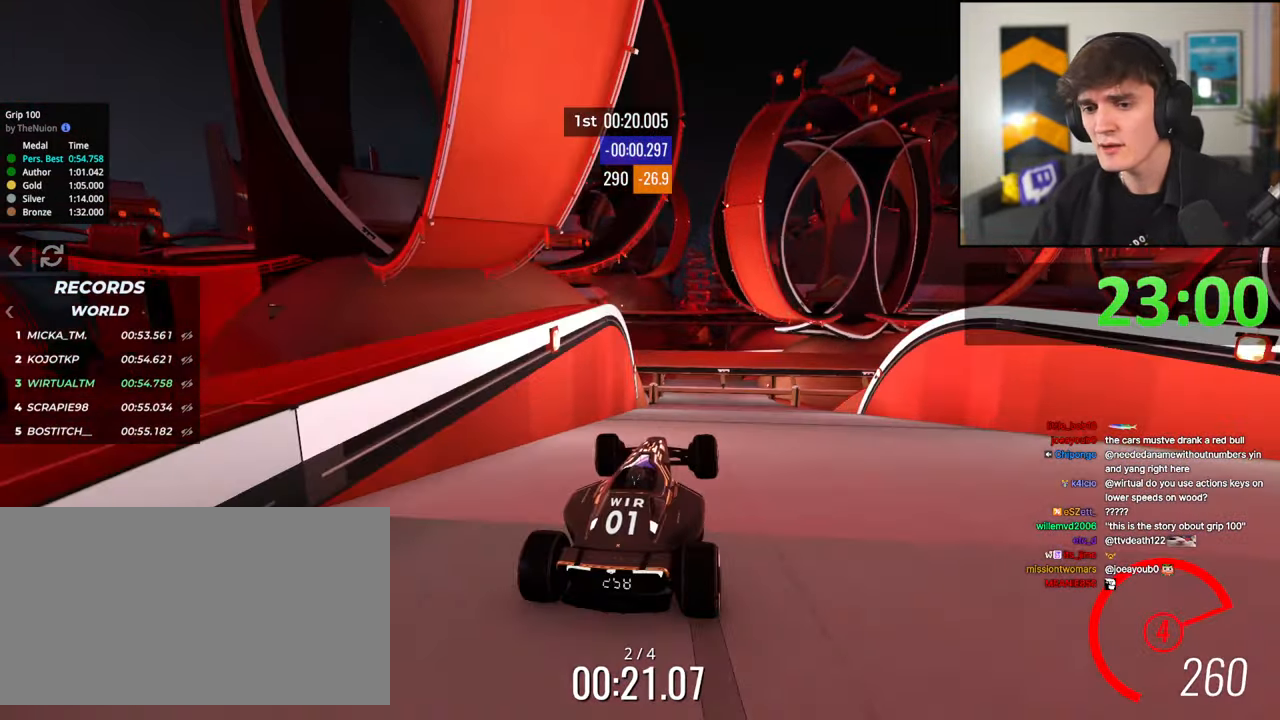
{"keys": ["left", "up"], "events": [[83, "left", "up"], [217, "right", "down"], [317, "right", "up"], [417, "left", "down"]]}
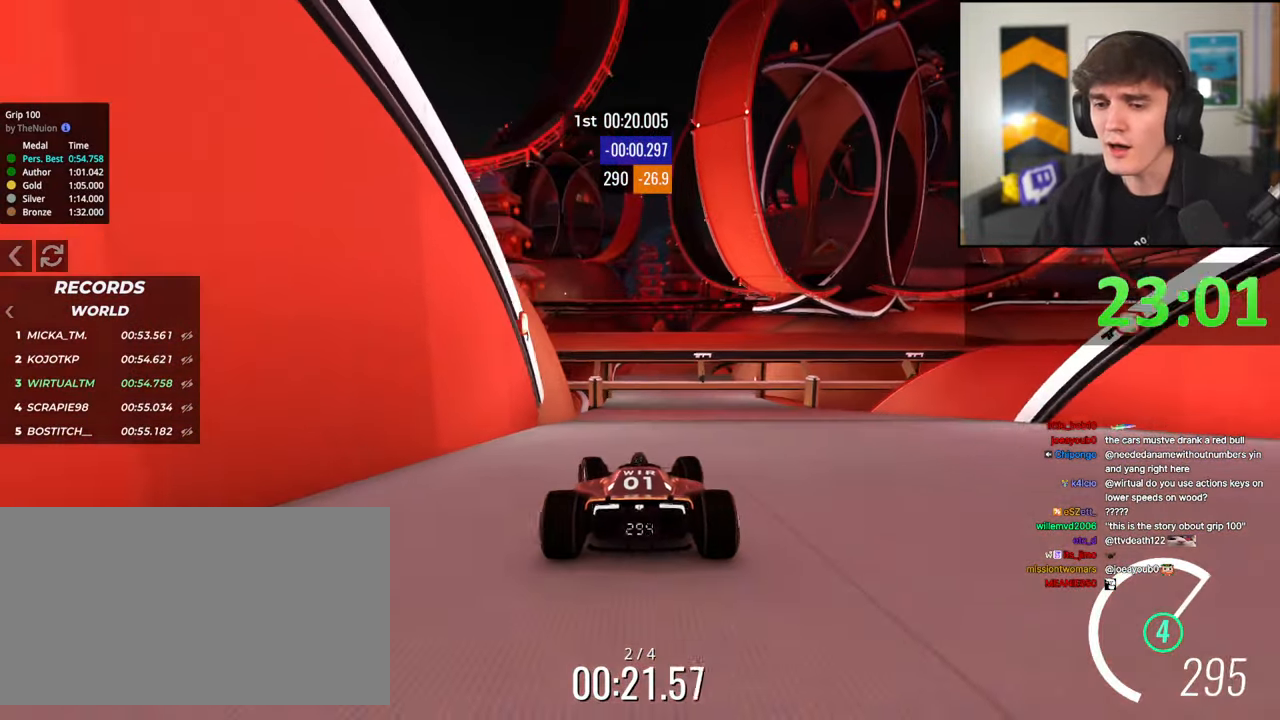
{"keys": ["up"], "events": [[50, "left", "up"], [150, "right", "down"], [383, "right", "up"]]}
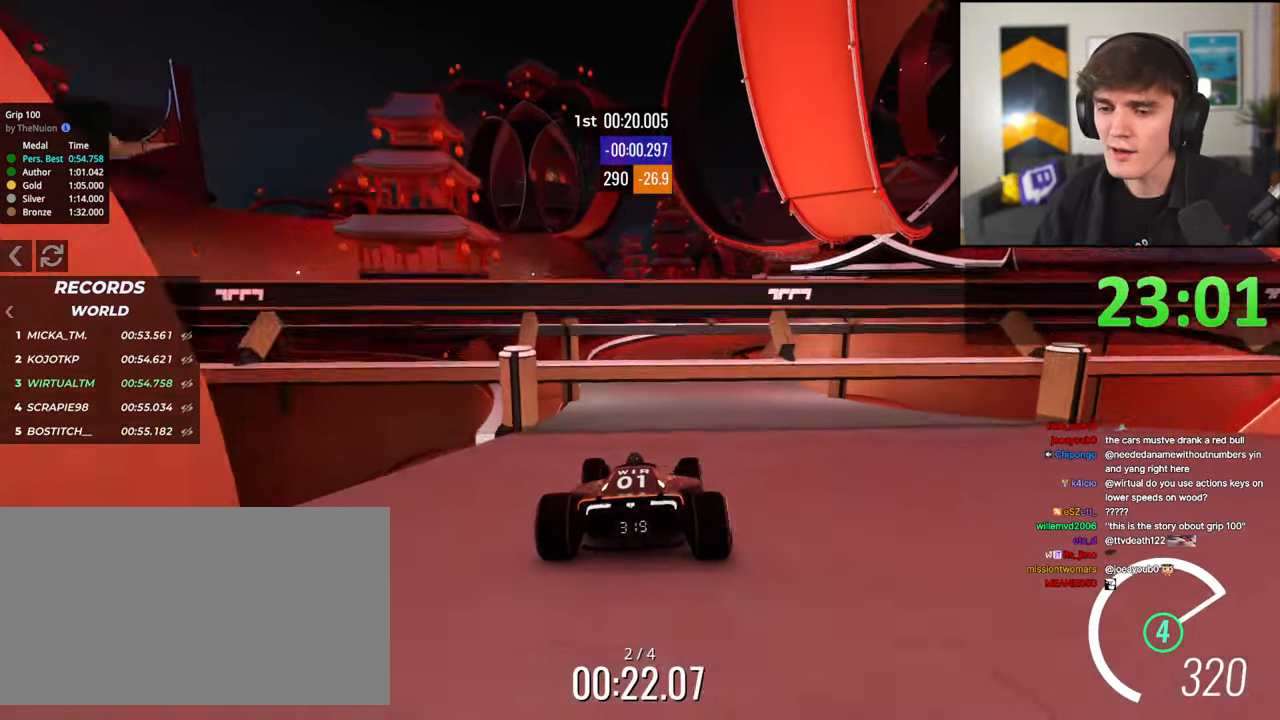
{"keys": ["up"], "events": []}
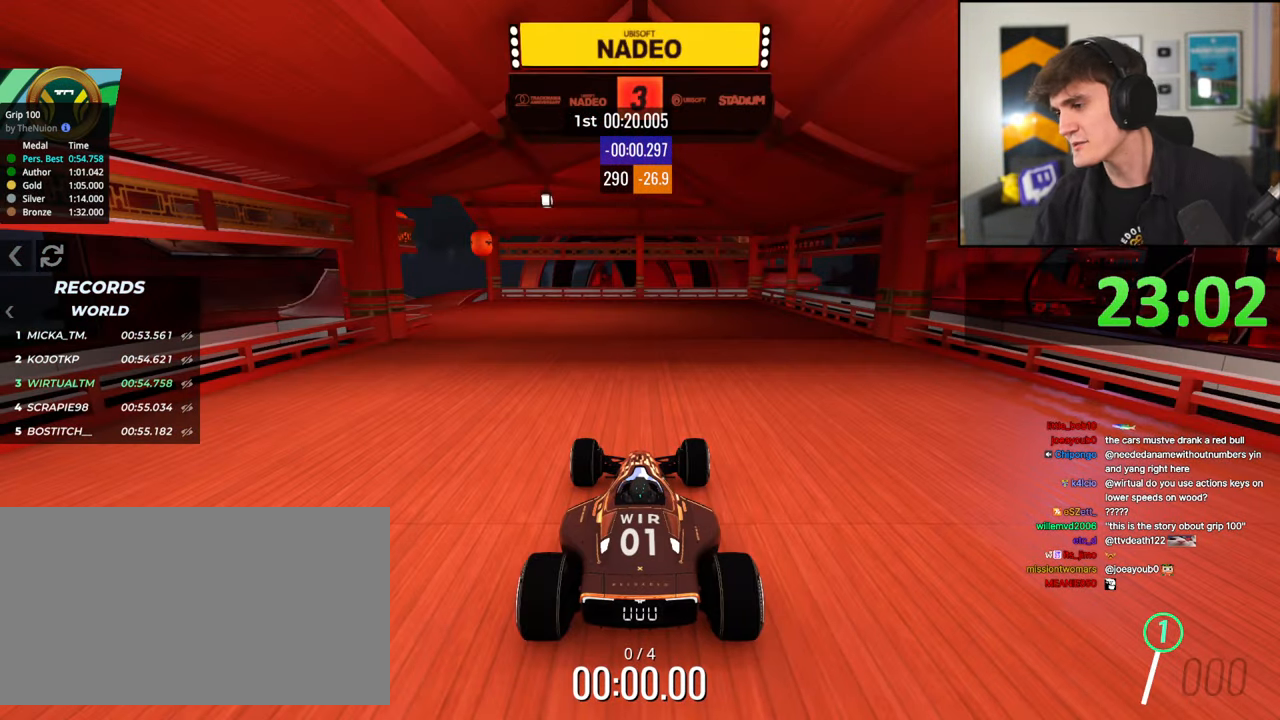
{"keys": ["up"], "events": []}
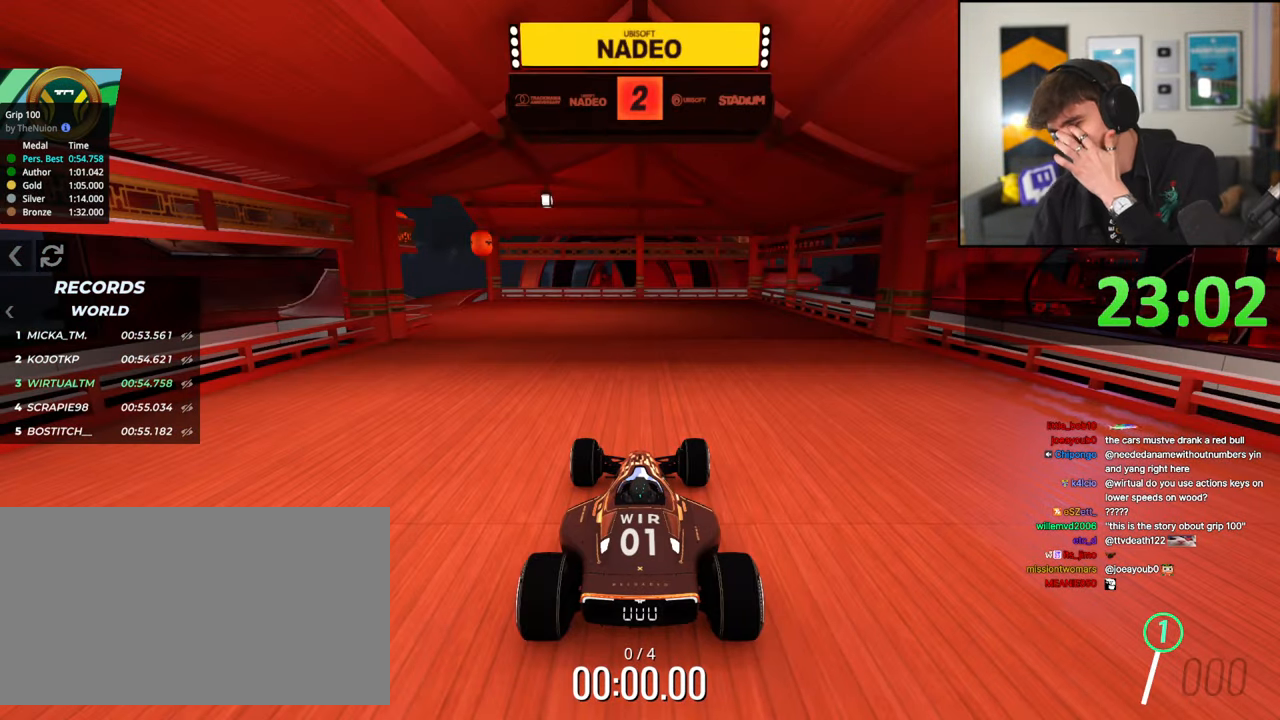
{"keys": ["up"], "events": []}
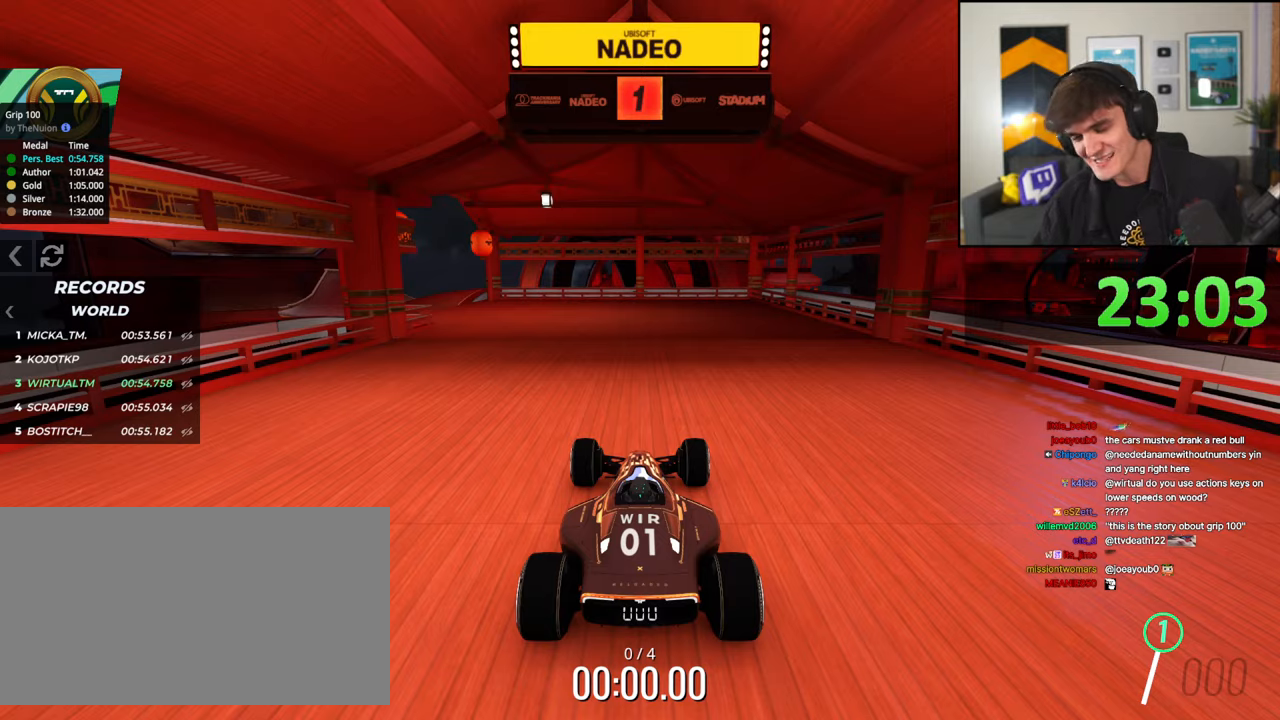
{"keys": ["up"], "events": []}
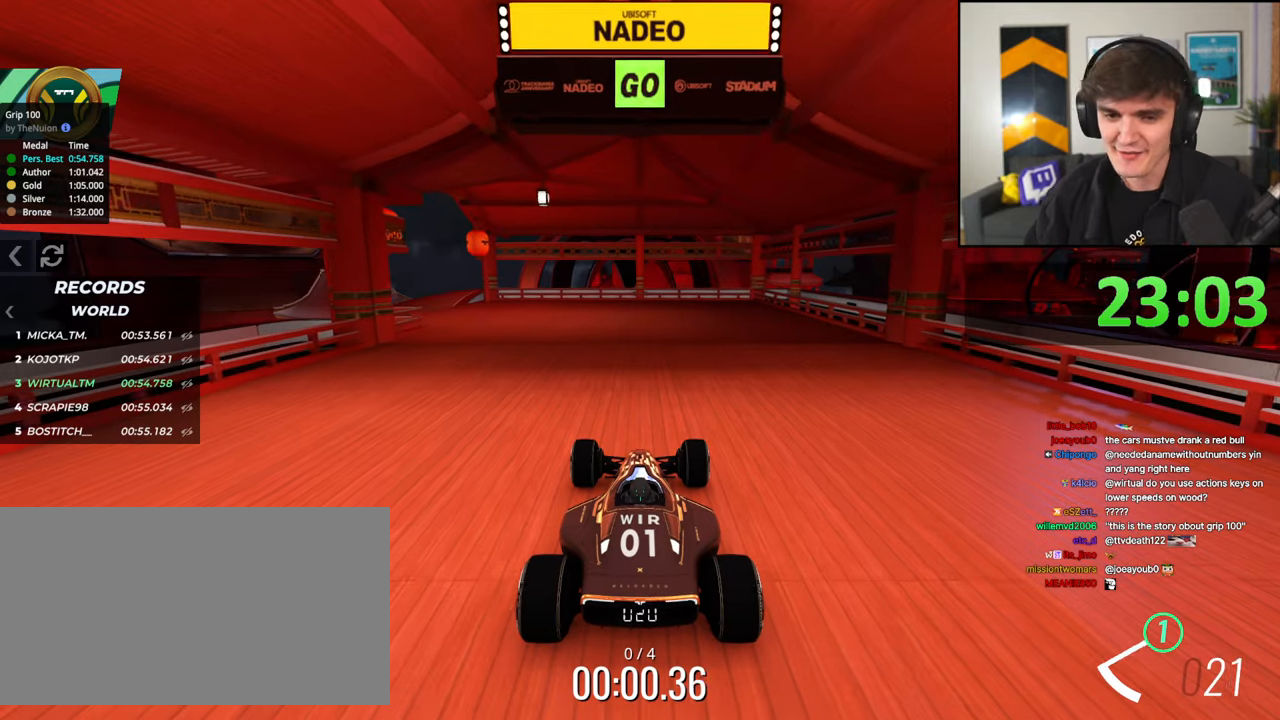
{"keys": ["left", "up"], "events": [[133, "left", "down"]]}
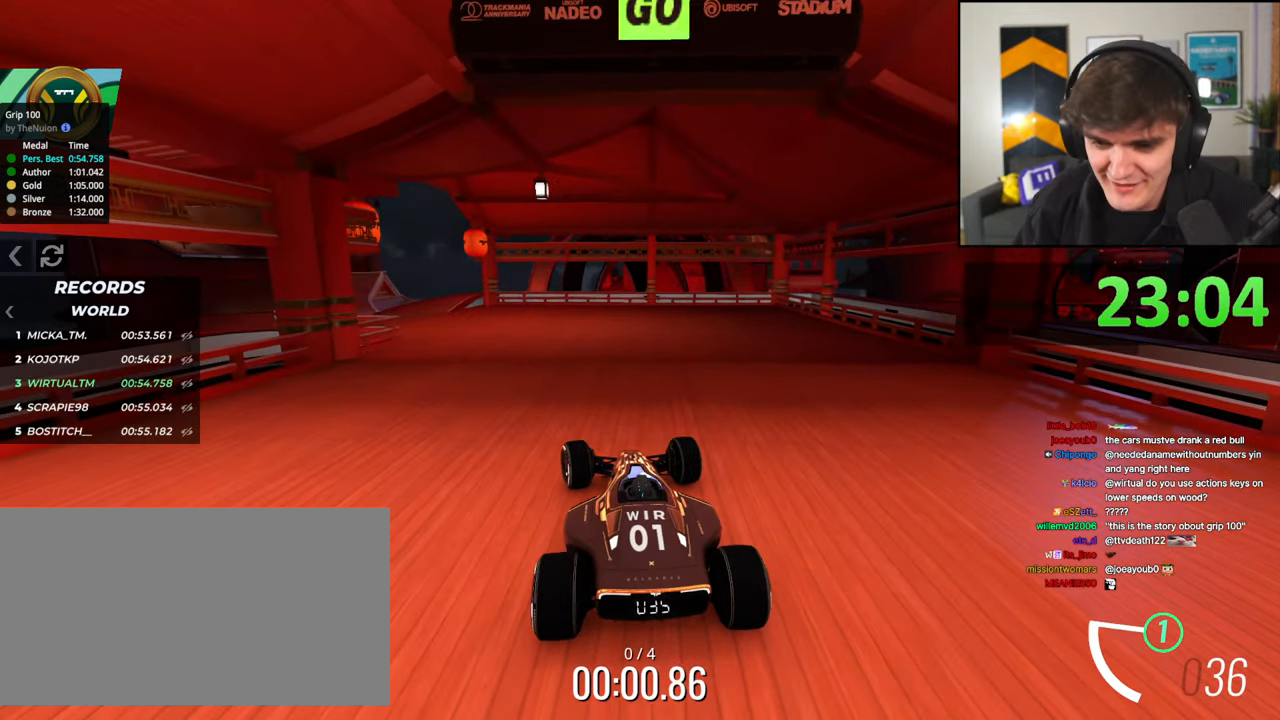
{"keys": ["left", "up"], "events": []}
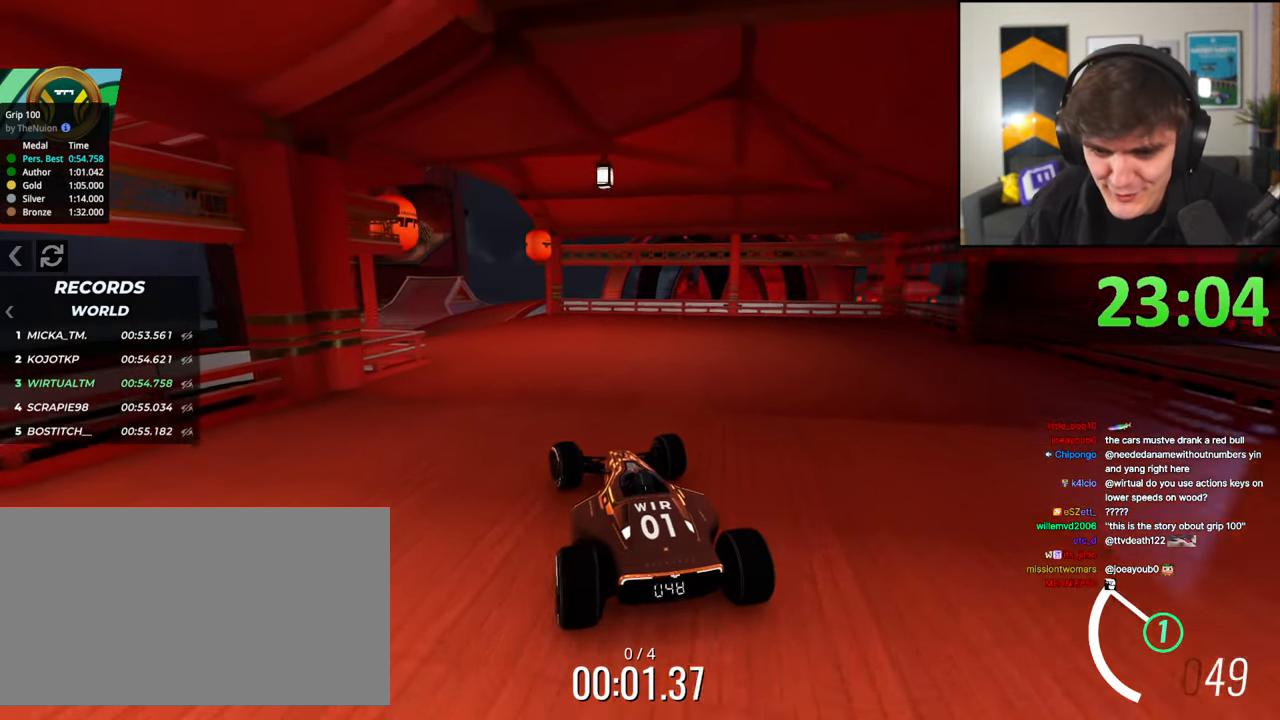
{"keys": ["left", "up"], "events": [[250, "left", "up"], [483, "left", "down"]]}
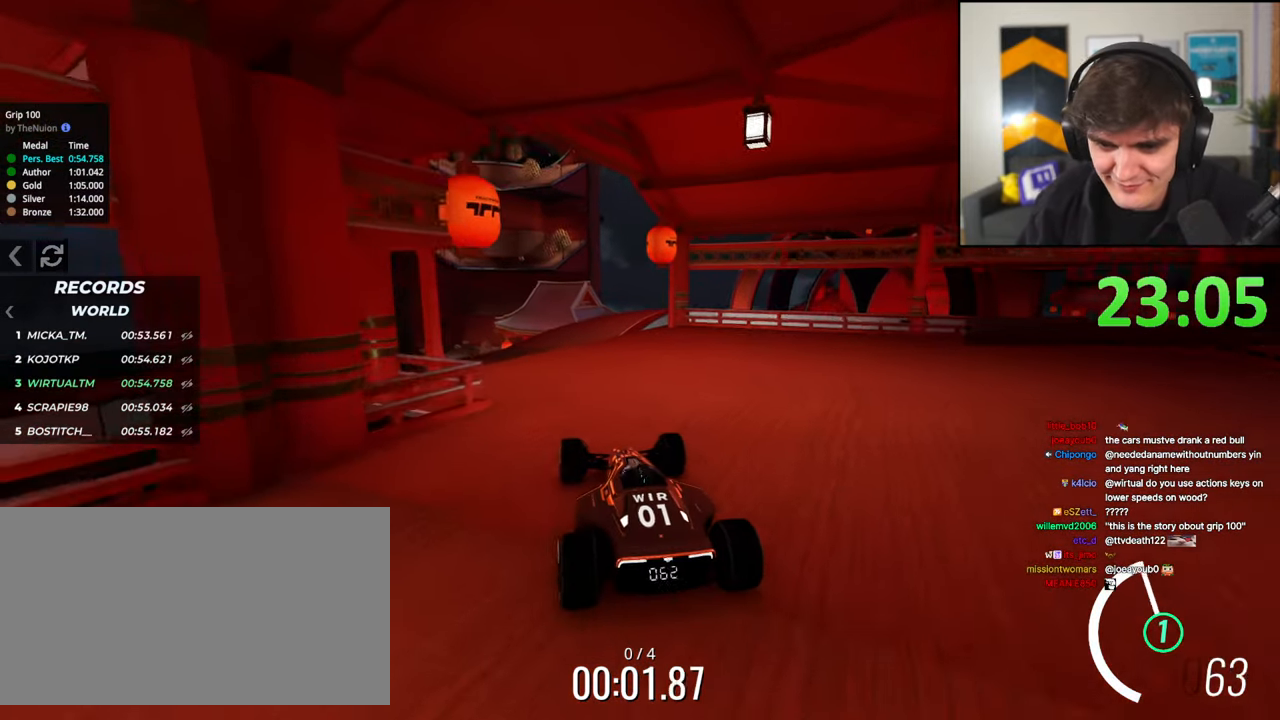
{"keys": ["left", "up"], "events": [[233, "left", "up"], [267, "left", "down"]]}
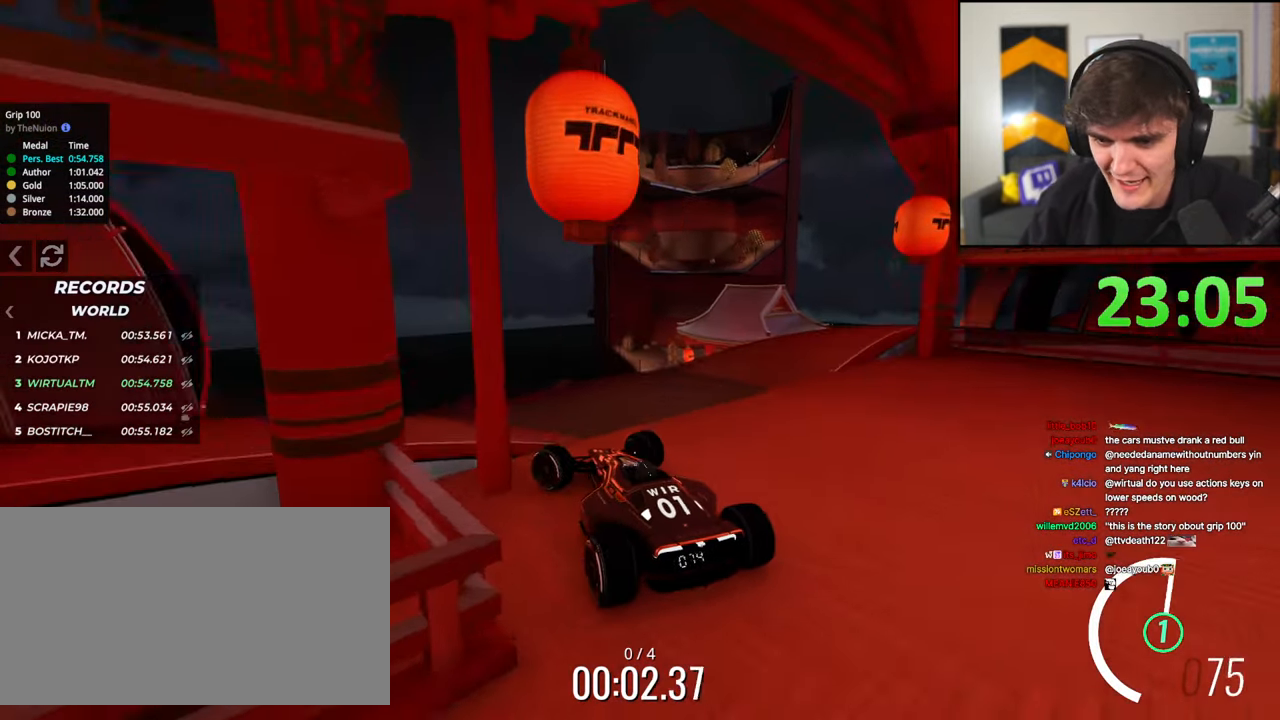
{"keys": ["right", "up"], "events": [[50, "left", "up"], [200, "right", "down"], [283, "right", "up"], [483, "right", "down"]]}
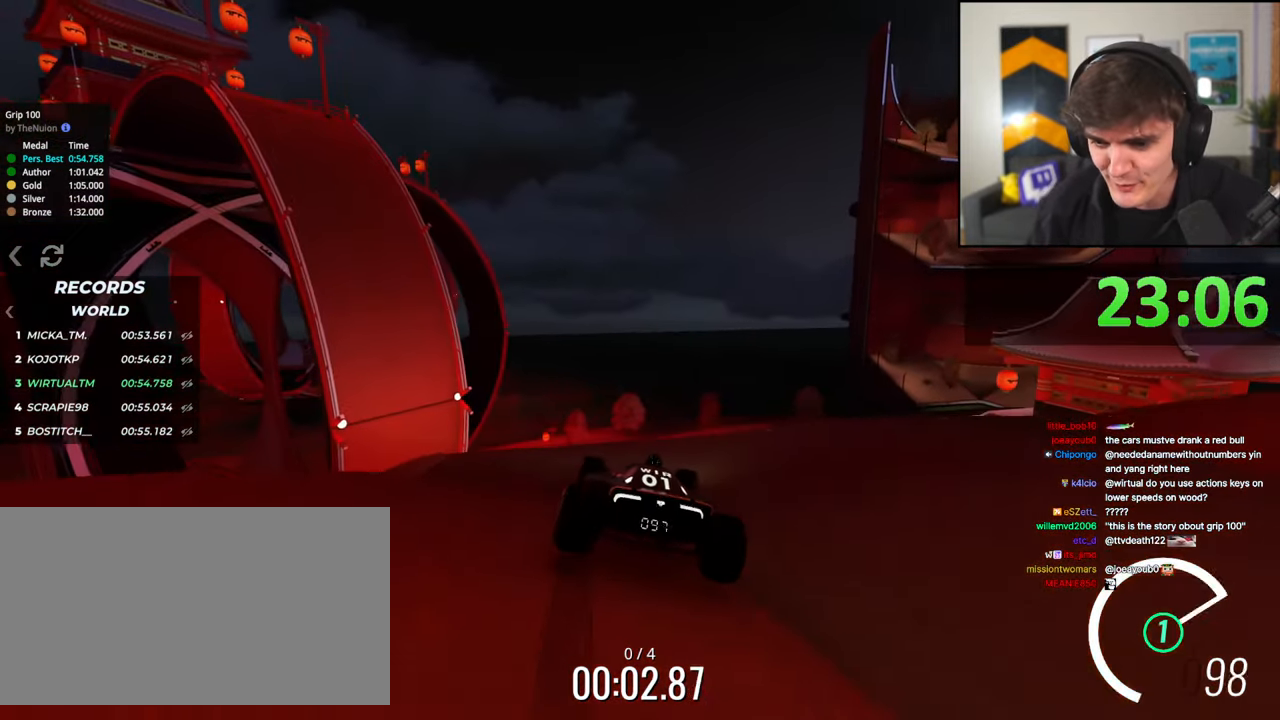
{"keys": ["up"], "events": [[67, "right", "up"]]}
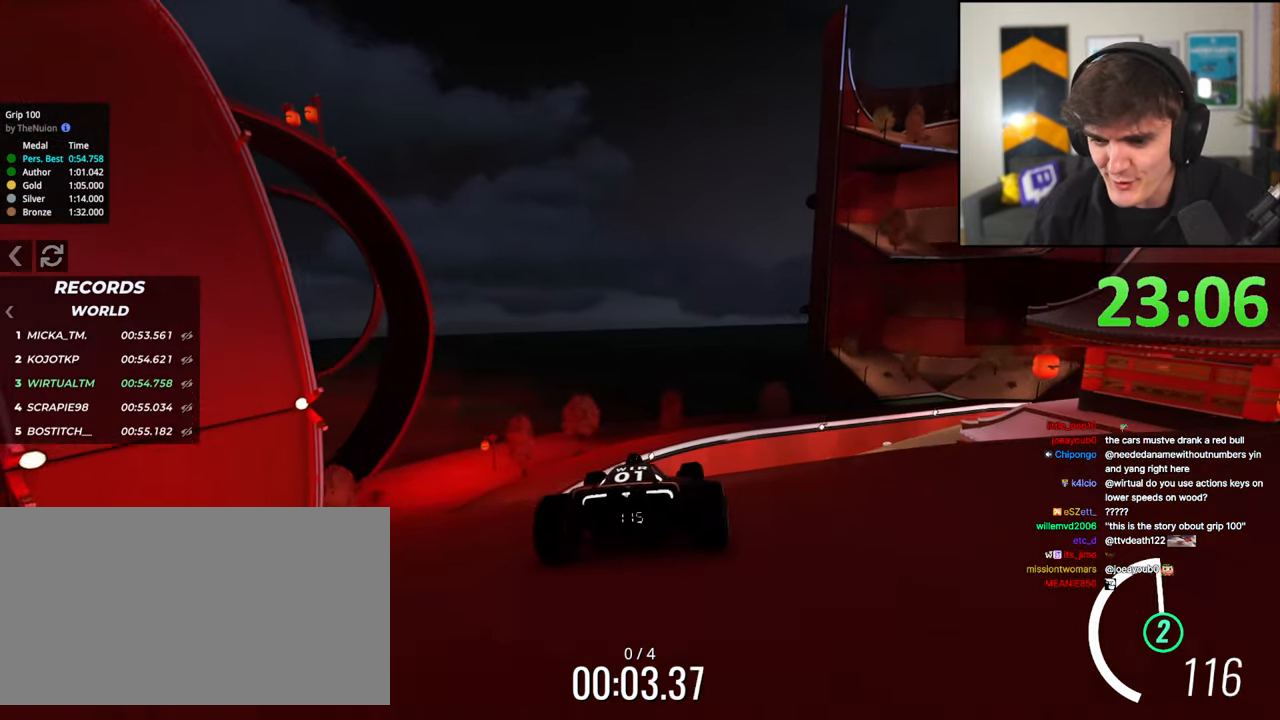
{"keys": ["up"], "events": [[133, "right", "down"], [233, "right", "up"]]}